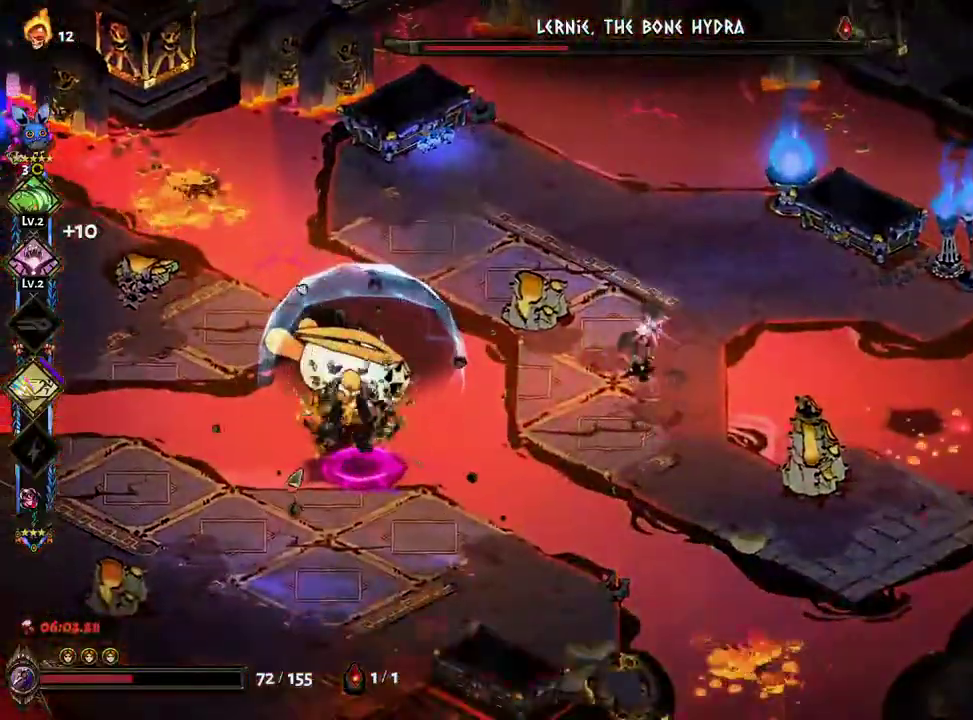
Gameplay with a controller (Xbox layout); each line is a JSON object with the inputs held at the frame after it (dt_ms = milliseconds from this image to that frame). "events" lists button and stick changes between this image and that frame as [ms after this image, input, new state], when the widget could be followed in between. Not read: L3 R3 START.
{"dt_ms": 1000, "buttons": [], "left_stick": "up-left", "right_stick": "center"}
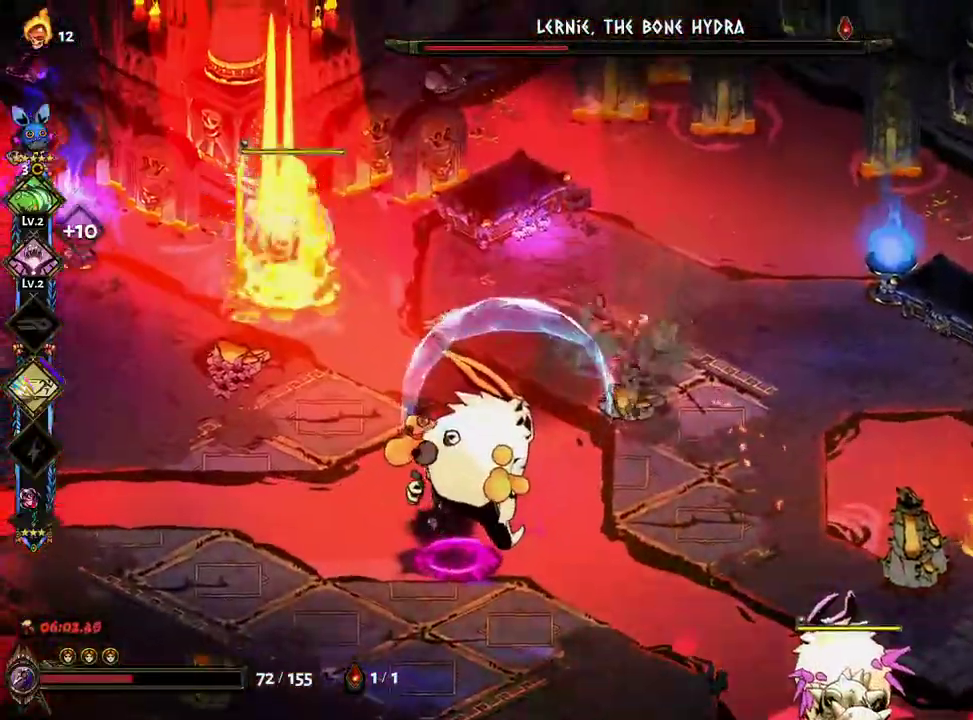
{"dt_ms": 1000, "buttons": ["Y"], "left_stick": "up", "right_stick": "center"}
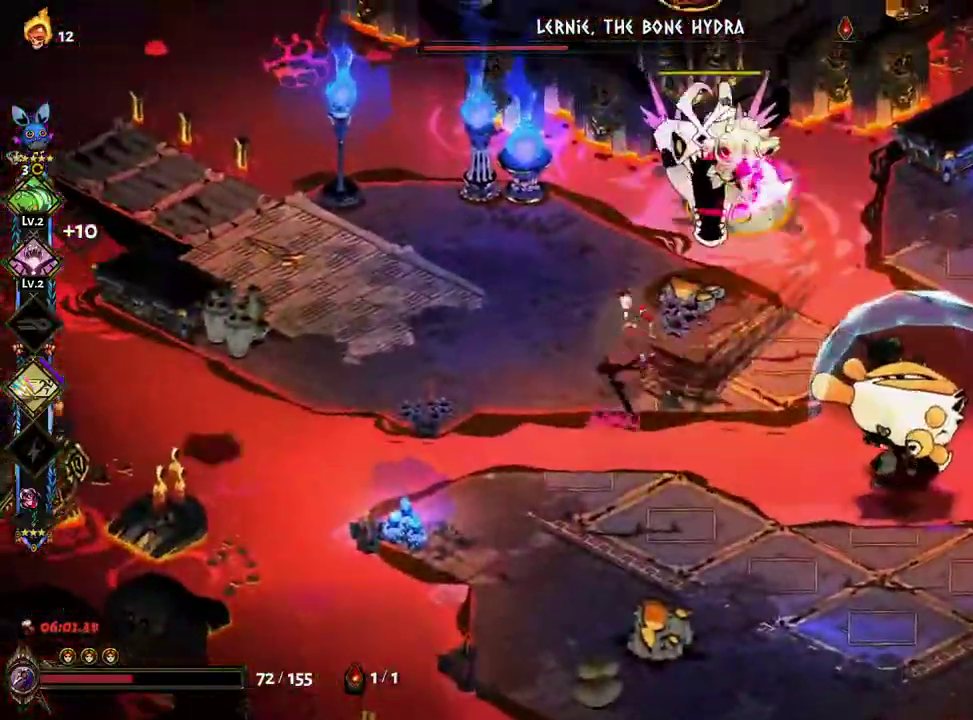
{"dt_ms": 500, "buttons": ["A"], "left_stick": "up-right", "right_stick": "center", "events": [[67, "Y", "up"], [100, "A", "down"], [183, "A", "up"], [350, "A", "down"], [350, "X", "down"], [417, "left_stick", "up-right"], [483, "X", "up"]]}
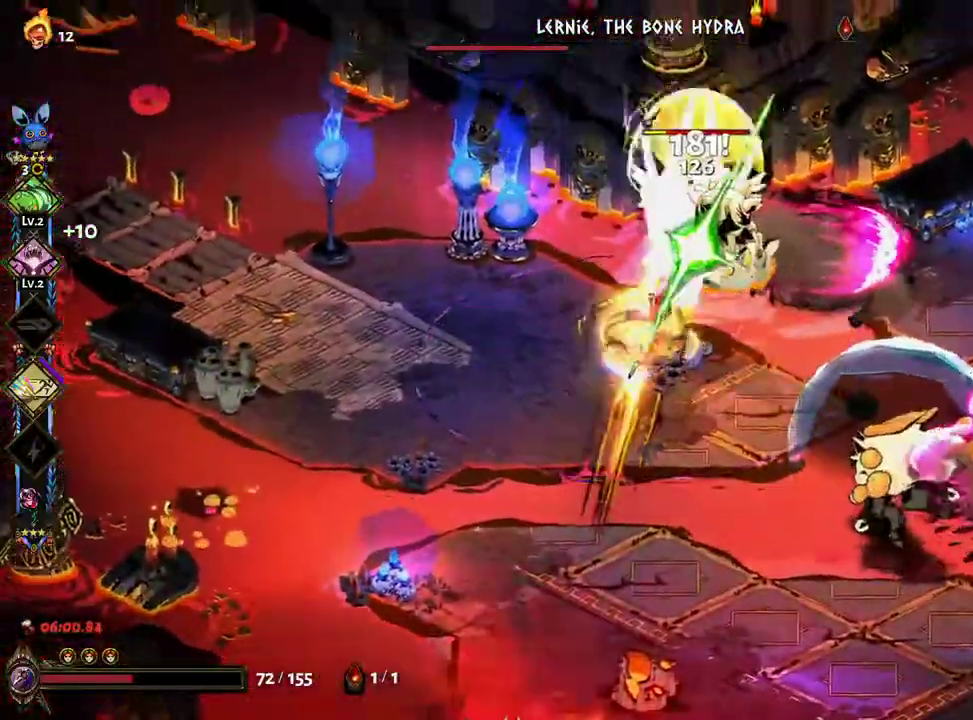
{"dt_ms": 1000, "buttons": ["A"], "left_stick": "up-right", "right_stick": "center"}